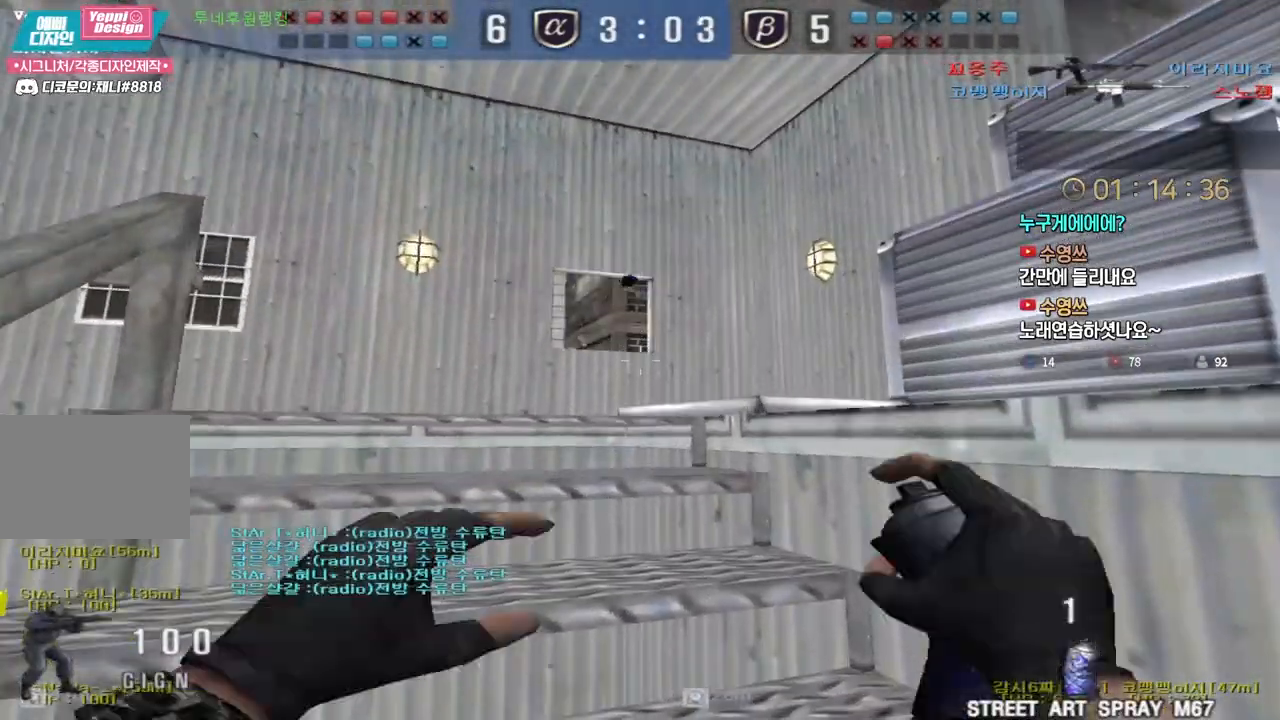
Gameplay with keyboard; each line is a JSON object with the keys held at the frame after it. "events" lists presses ("down") and releases ("up") of "a", "ctrl", "d", "e", "f", "q", "r", "s", "shift", "space", "tab" and "w" between this image and that frame as [ms after this image, input, new state], when the widget could be followed in between. No other keys are recorded. Mouse input is not recorded.
{"keys": ["a", "w"], "events": [[50, "w", "down"], [400, "shift", "up"]]}
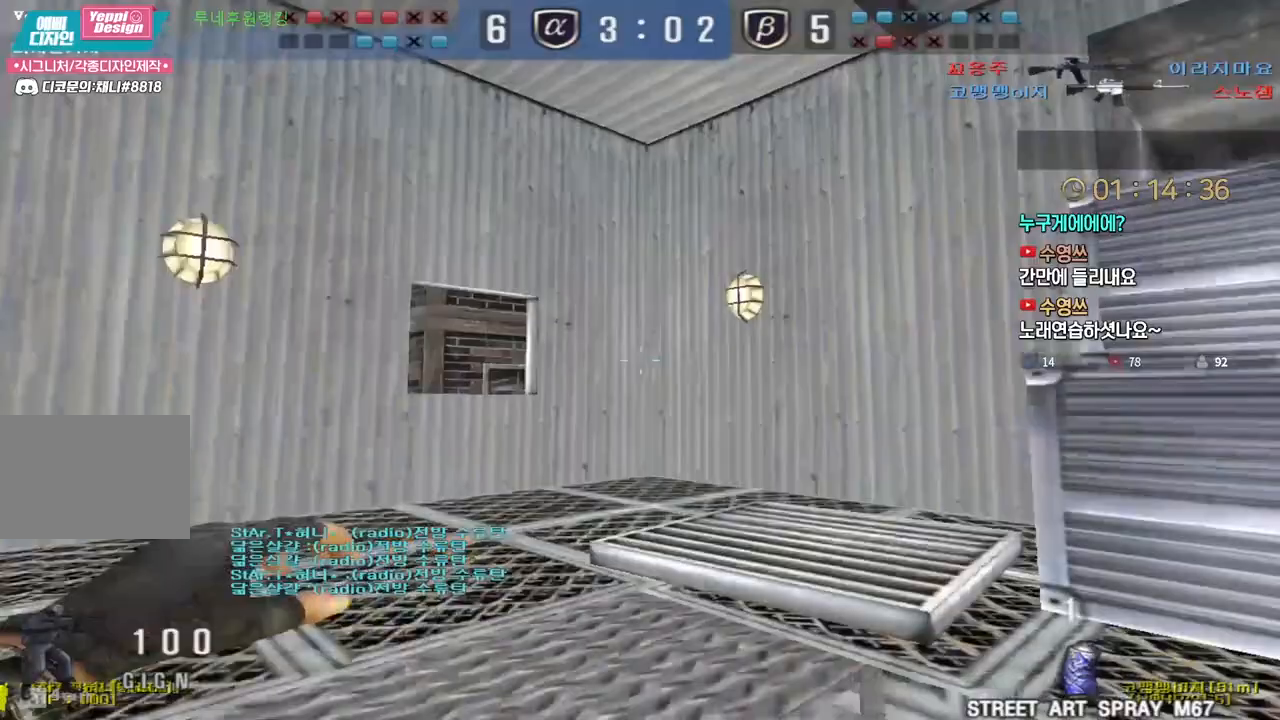
{"keys": ["d", "shift"], "events": [[50, "space", "down"], [50, "w", "up"], [117, "s", "down"], [133, "space", "up"], [417, "a", "up"], [433, "s", "up"], [450, "shift", "down"], [467, "d", "down"]]}
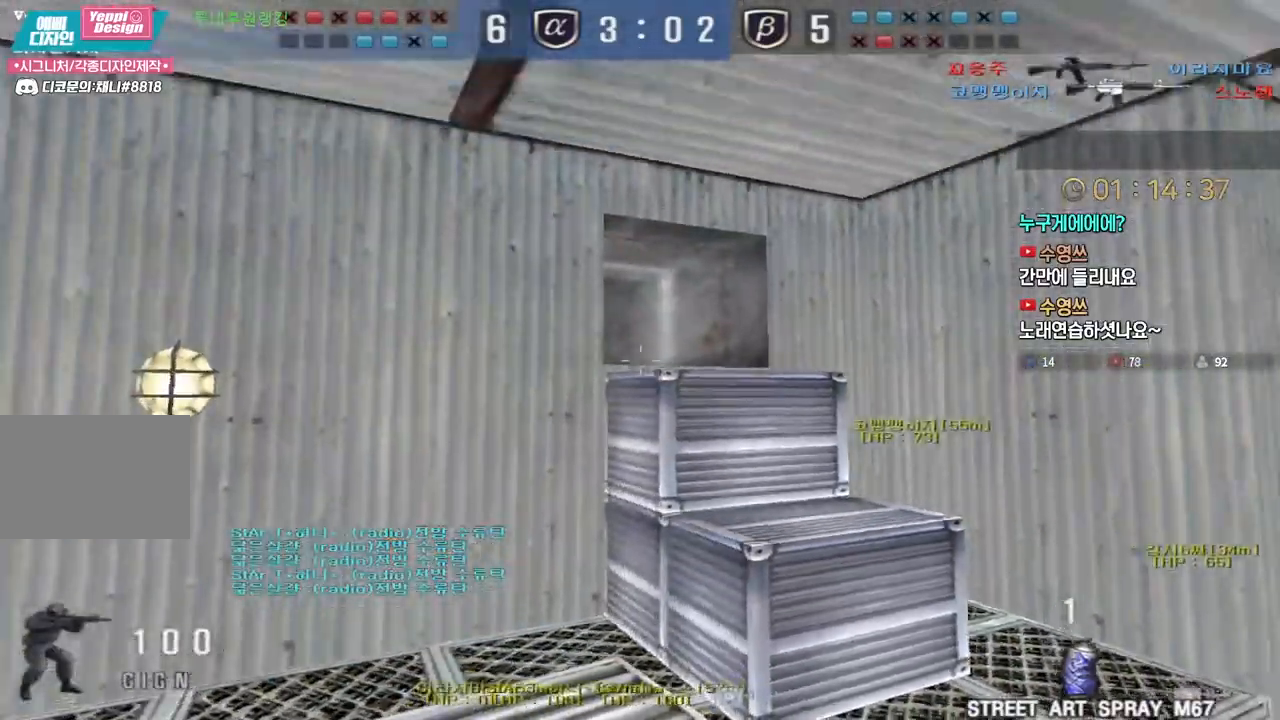
{"keys": ["d", "w"], "events": [[33, "w", "down"], [67, "d", "up"], [83, "shift", "up"], [433, "d", "down"]]}
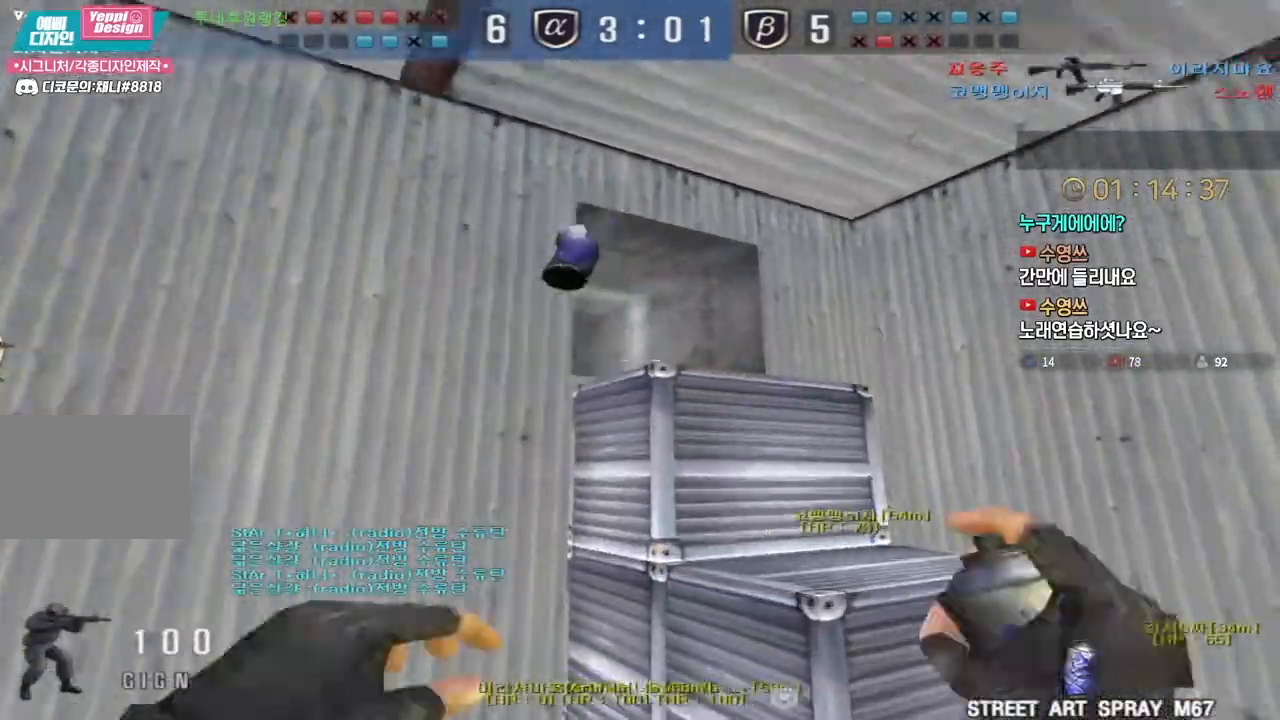
{"keys": ["d", "w"]}
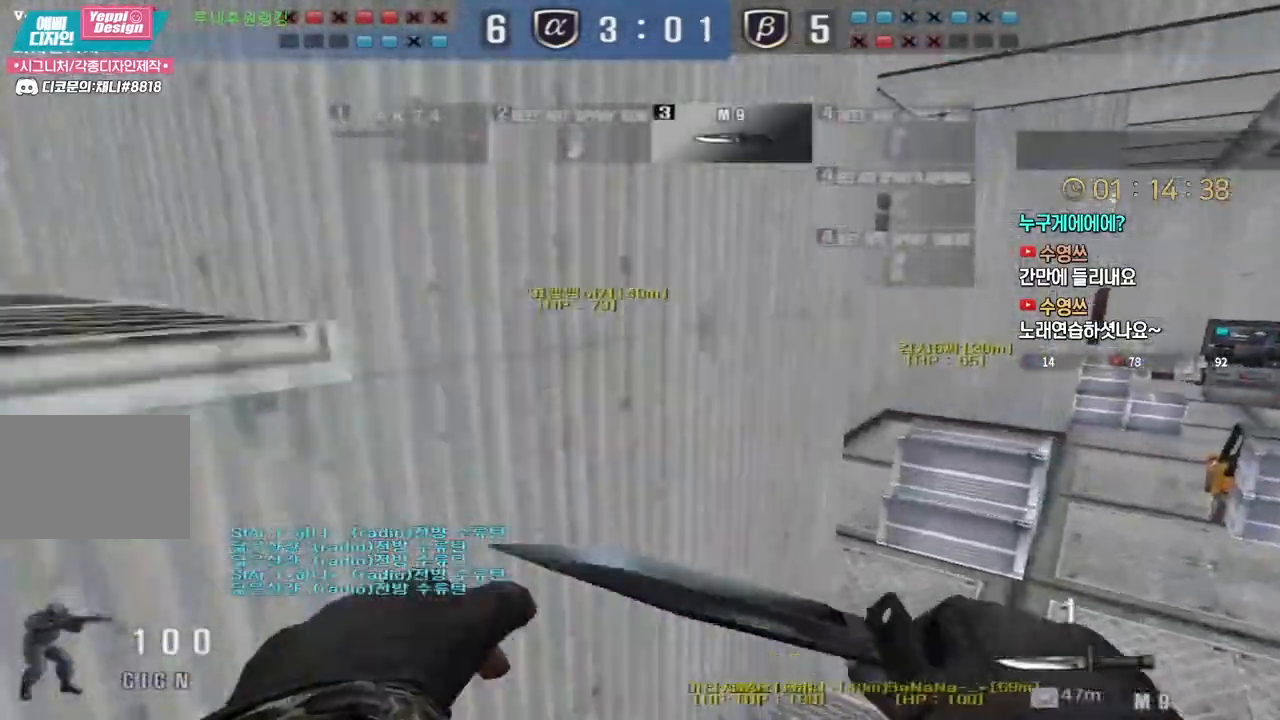
{"keys": ["ctrl"], "events": [[133, "ctrl", "down"], [150, "d", "up"], [150, "w", "up"], [217, "ctrl", "up"], [250, "d", "down"], [250, "w", "down"], [350, "ctrl", "down"], [367, "w", "up"], [383, "d", "up"], [383, "space", "down"], [467, "space", "up"]]}
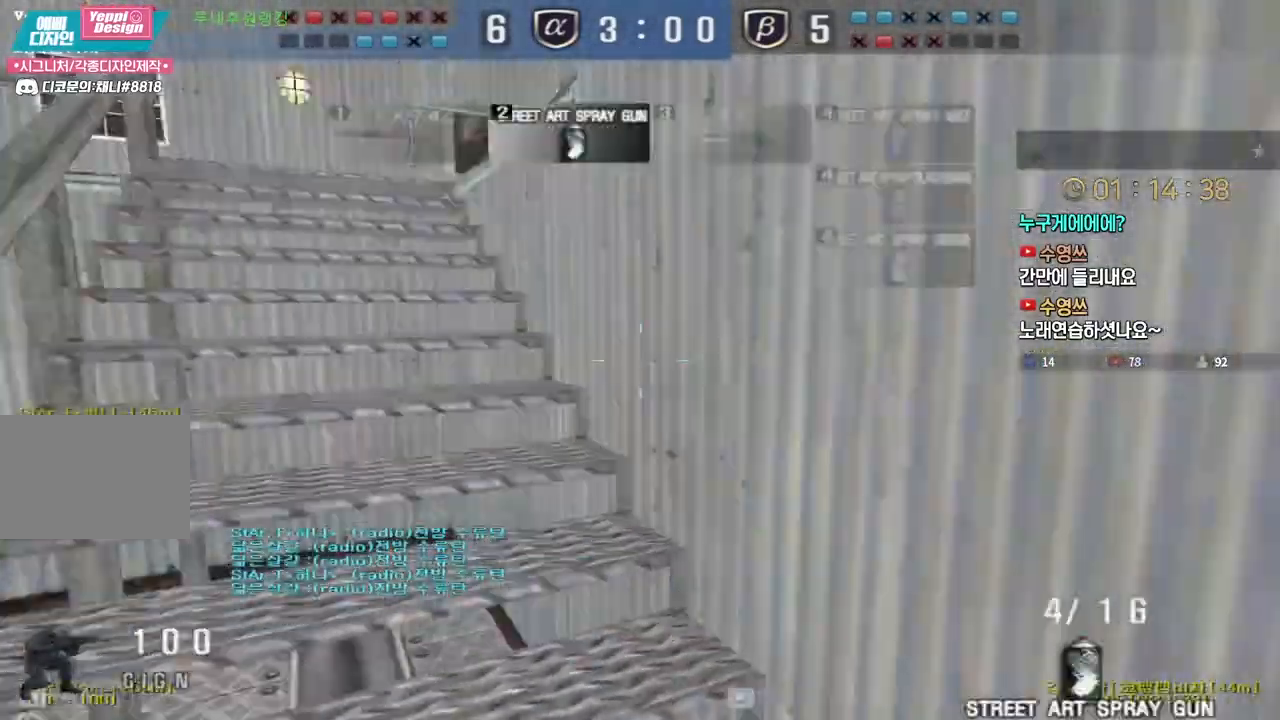
{"keys": ["a", "w"], "events": [[33, "tab", "down"], [283, "ctrl", "up"], [283, "tab", "up"], [333, "w", "down"], [350, "a", "down"]]}
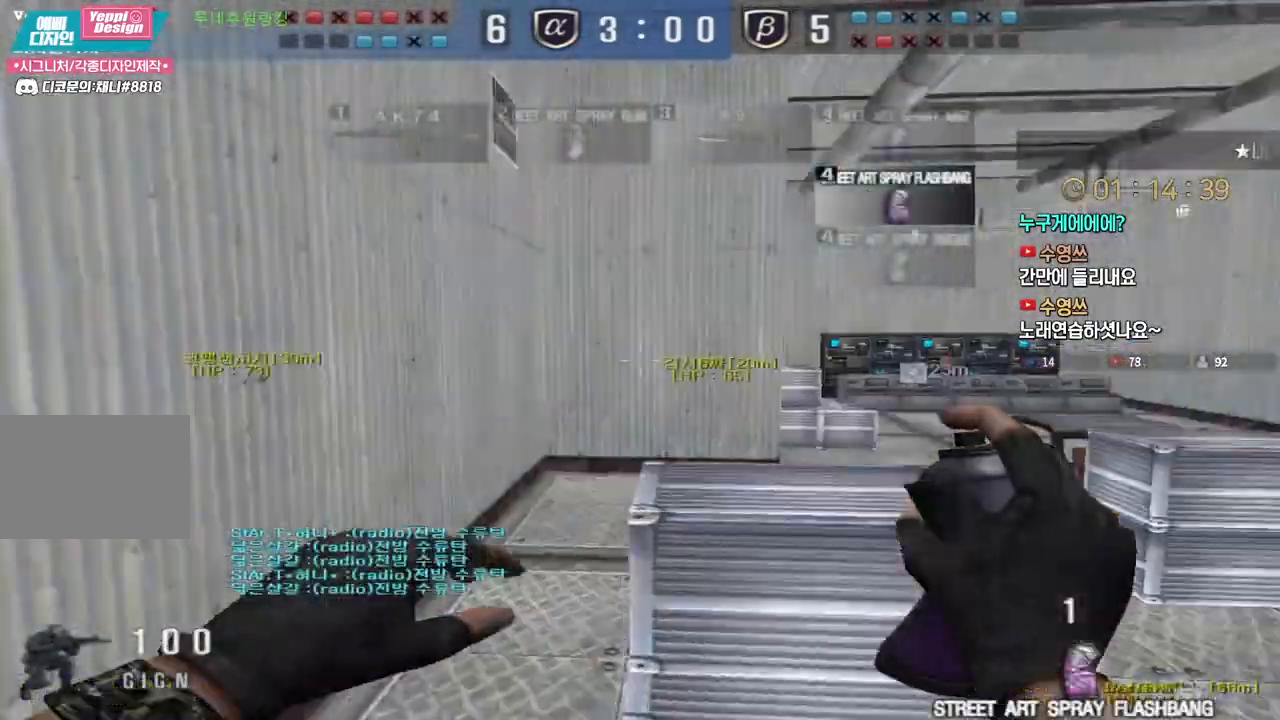
{"keys": ["ctrl"], "events": [[367, "ctrl", "down"], [400, "a", "up"], [400, "space", "down"], [400, "w", "up"], [450, "space", "up"]]}
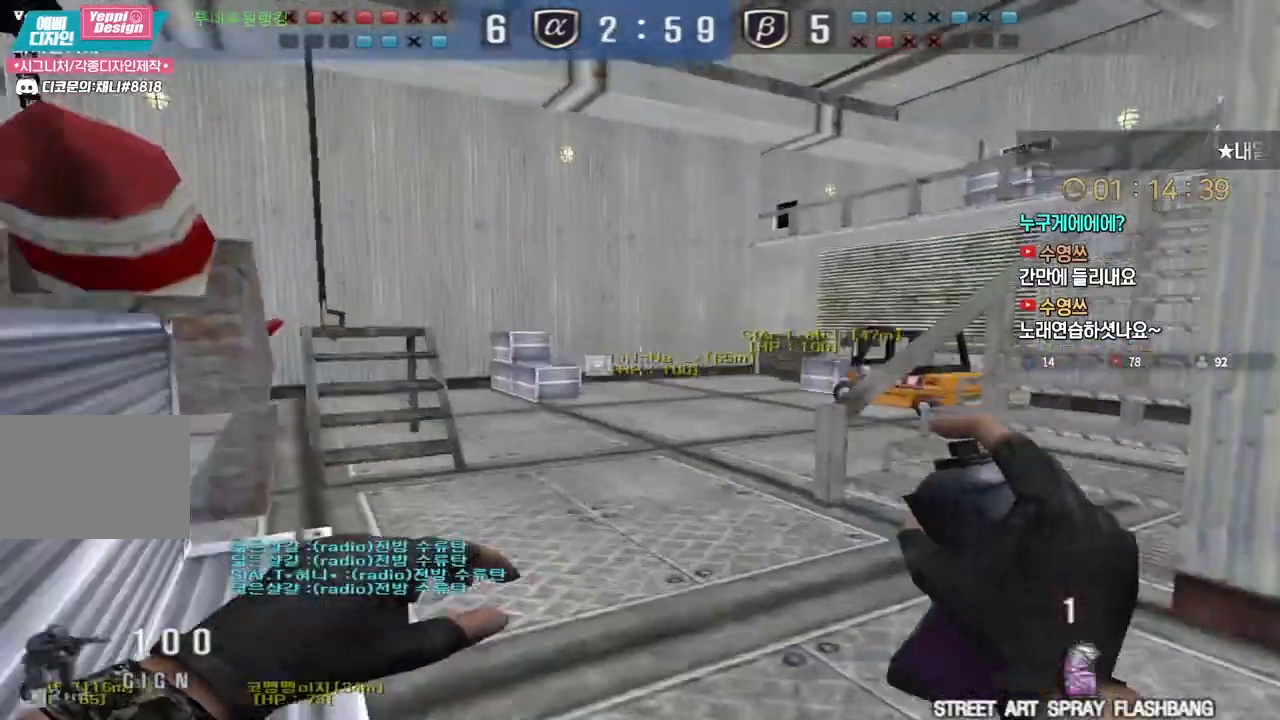
{"keys": ["a", "w"], "events": [[367, "ctrl", "up"], [483, "a", "down"], [483, "w", "down"]]}
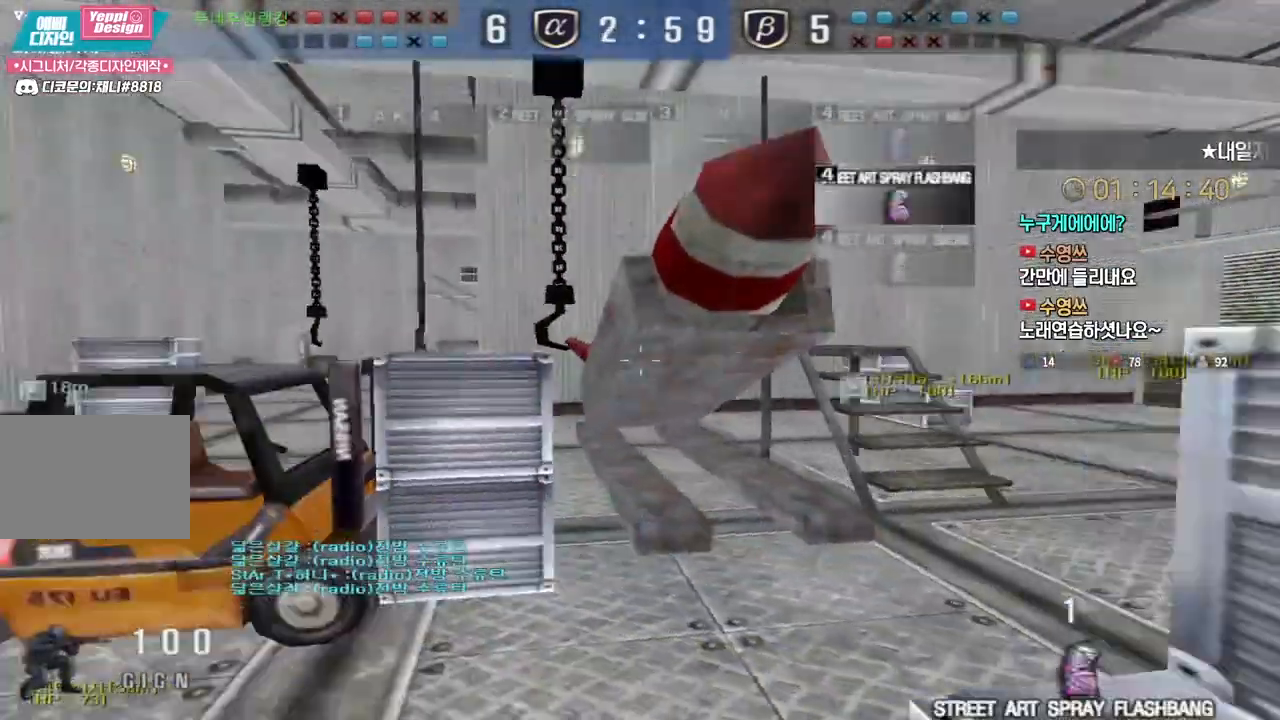
{"keys": ["ctrl"], "events": [[200, "ctrl", "down"], [233, "a", "up"], [233, "space", "down"], [233, "w", "up"], [283, "space", "up"]]}
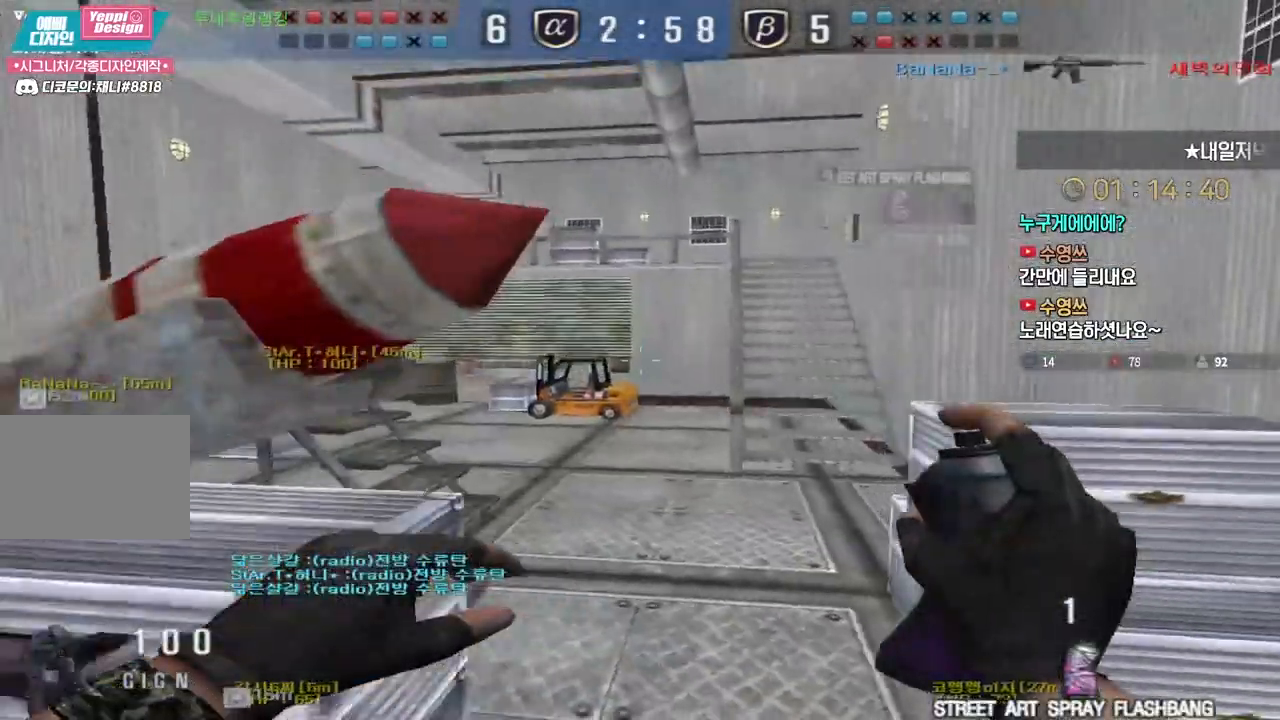
{"keys": ["a", "w"], "events": [[333, "w", "down"], [350, "a", "down"], [350, "ctrl", "up"]]}
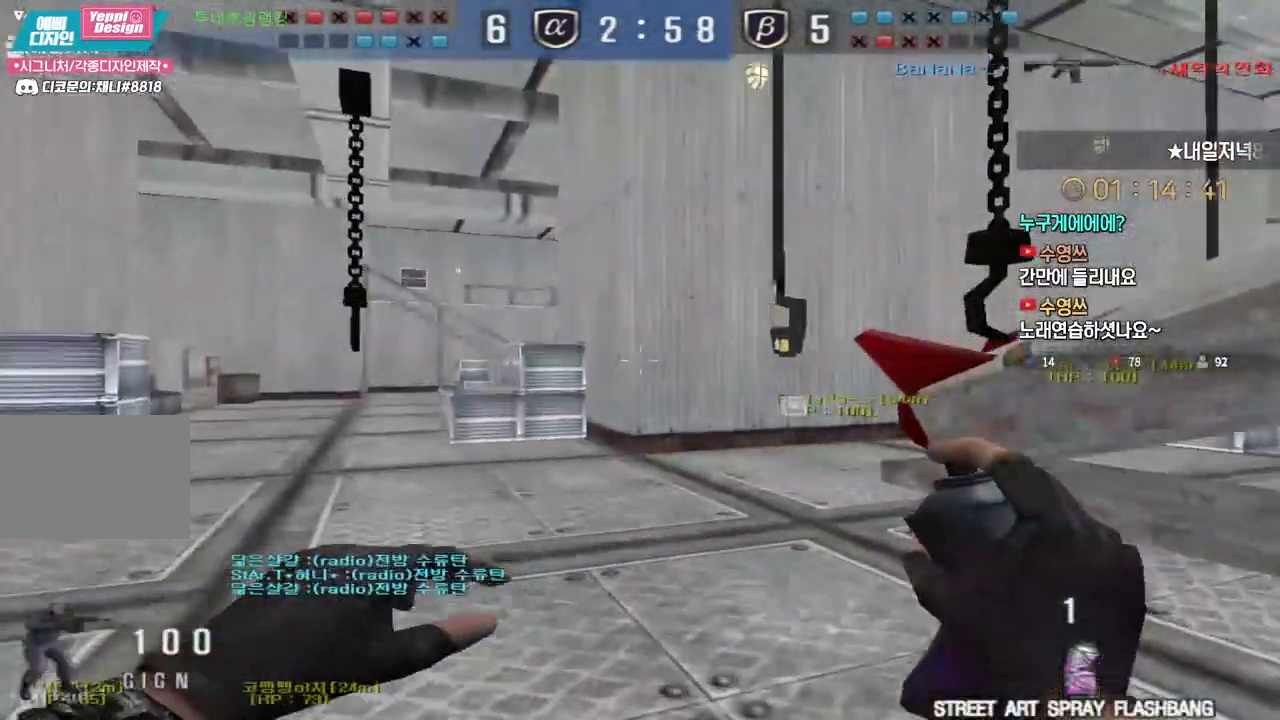
{"keys": ["a", "w"], "events": [[200, "ctrl", "down"], [217, "a", "up"], [217, "w", "up"], [283, "ctrl", "up"], [300, "w", "down"], [317, "a", "down"]]}
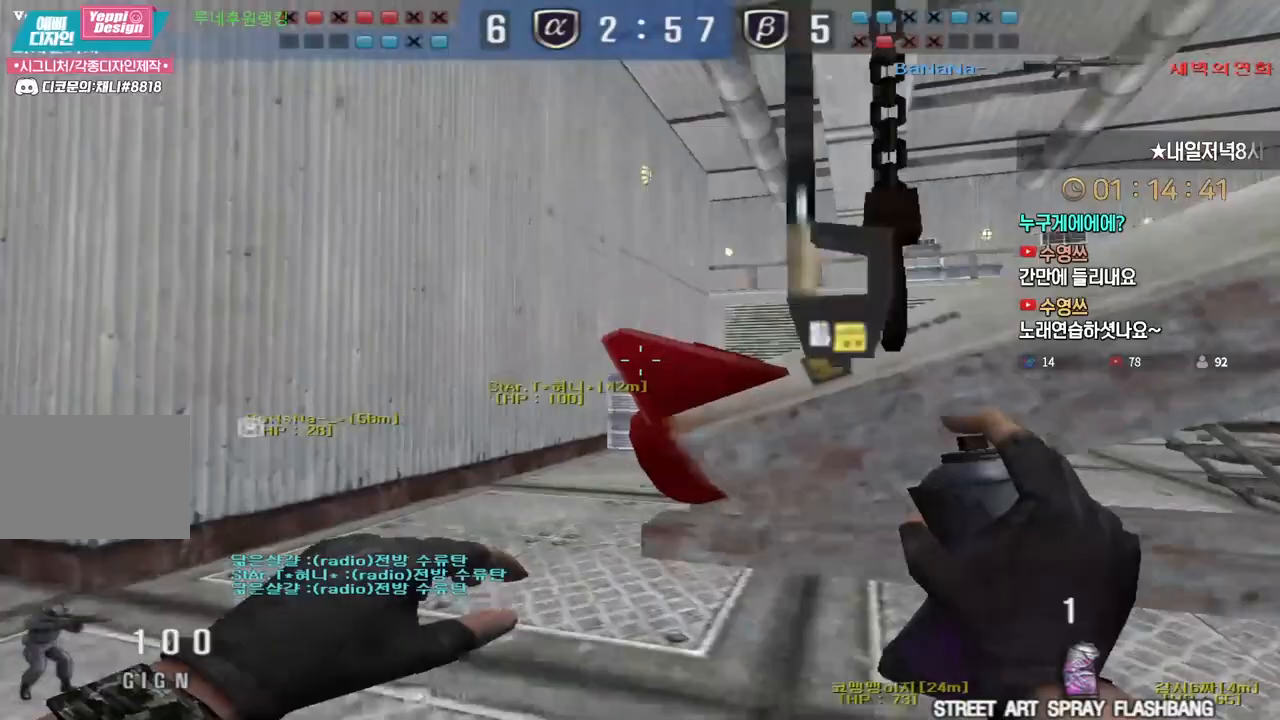
{"keys": ["ctrl"], "events": [[67, "ctrl", "down"], [83, "a", "up"], [83, "w", "up"], [150, "ctrl", "up"], [183, "a", "down"], [183, "w", "down"], [417, "ctrl", "down"], [417, "w", "up"], [433, "a", "up"]]}
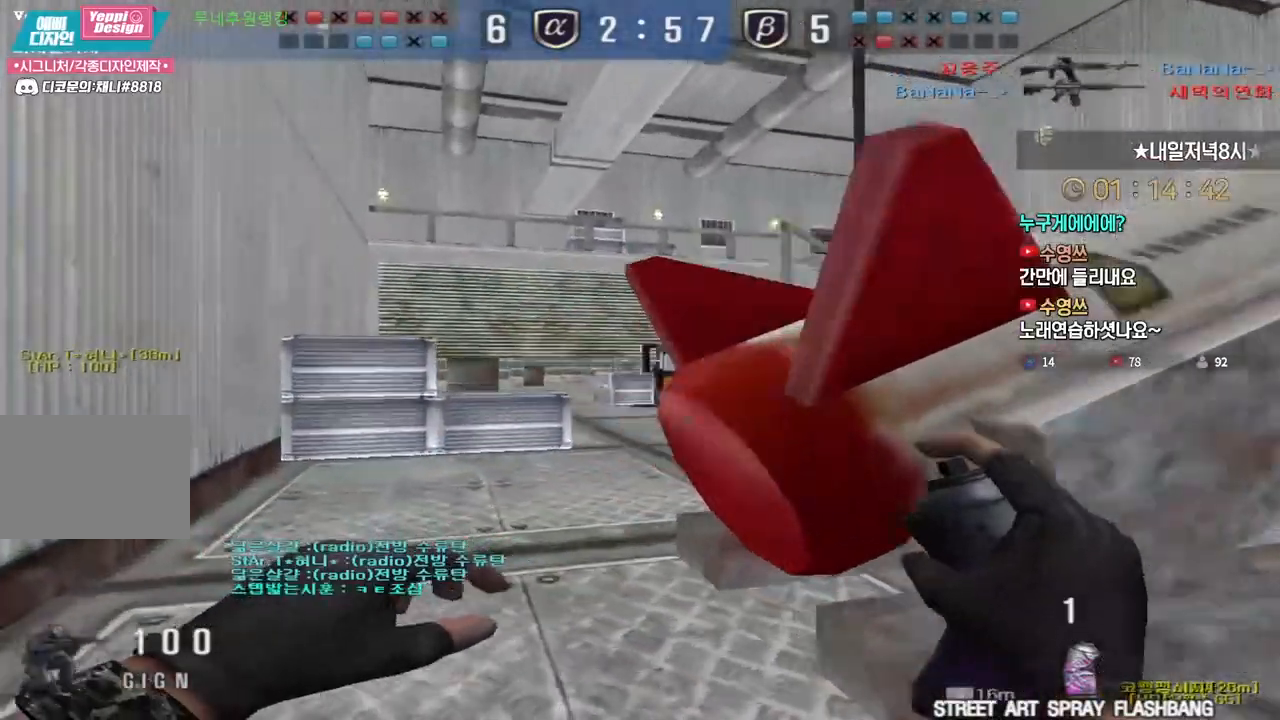
{"keys": ["d", "w"], "events": [[17, "ctrl", "up"], [17, "w", "down"], [33, "a", "down"], [317, "ctrl", "down"], [333, "a", "up"], [333, "w", "up"], [400, "ctrl", "up"], [417, "d", "down"], [417, "w", "down"]]}
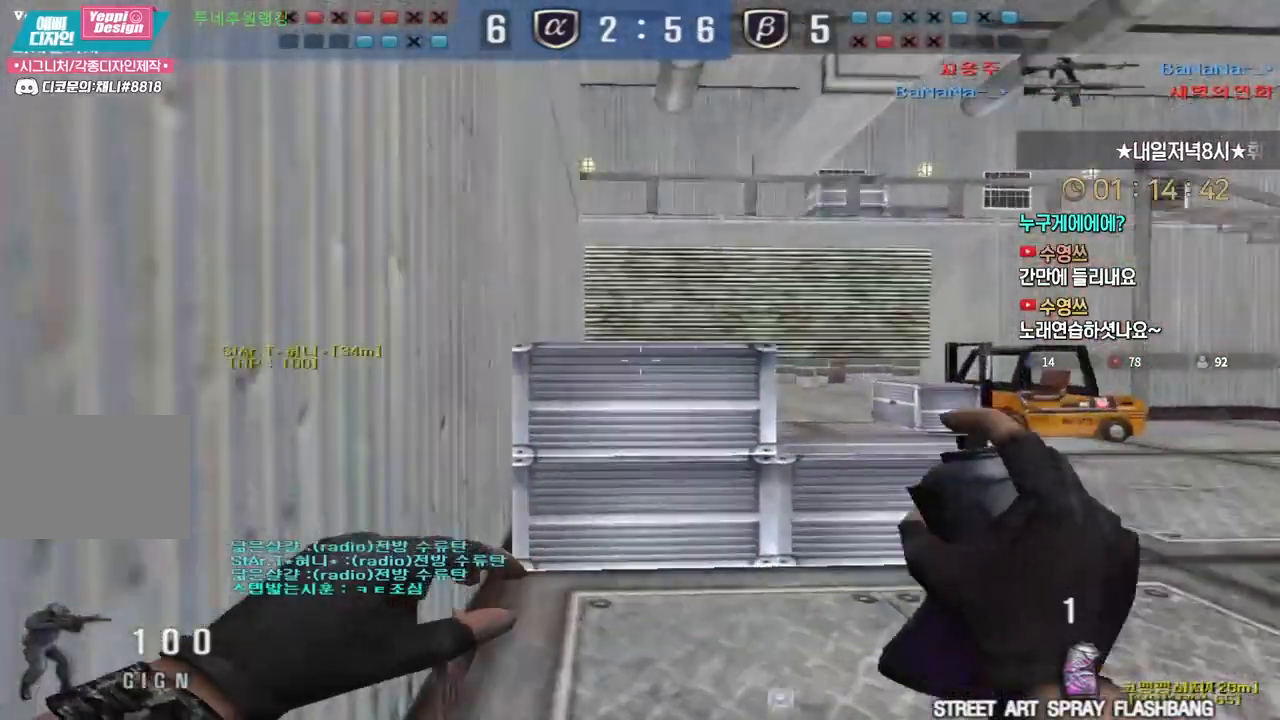
{"keys": ["d", "w"], "events": [[183, "ctrl", "down"], [183, "d", "up"], [200, "w", "up"], [267, "ctrl", "up"], [283, "d", "down"], [283, "w", "down"]]}
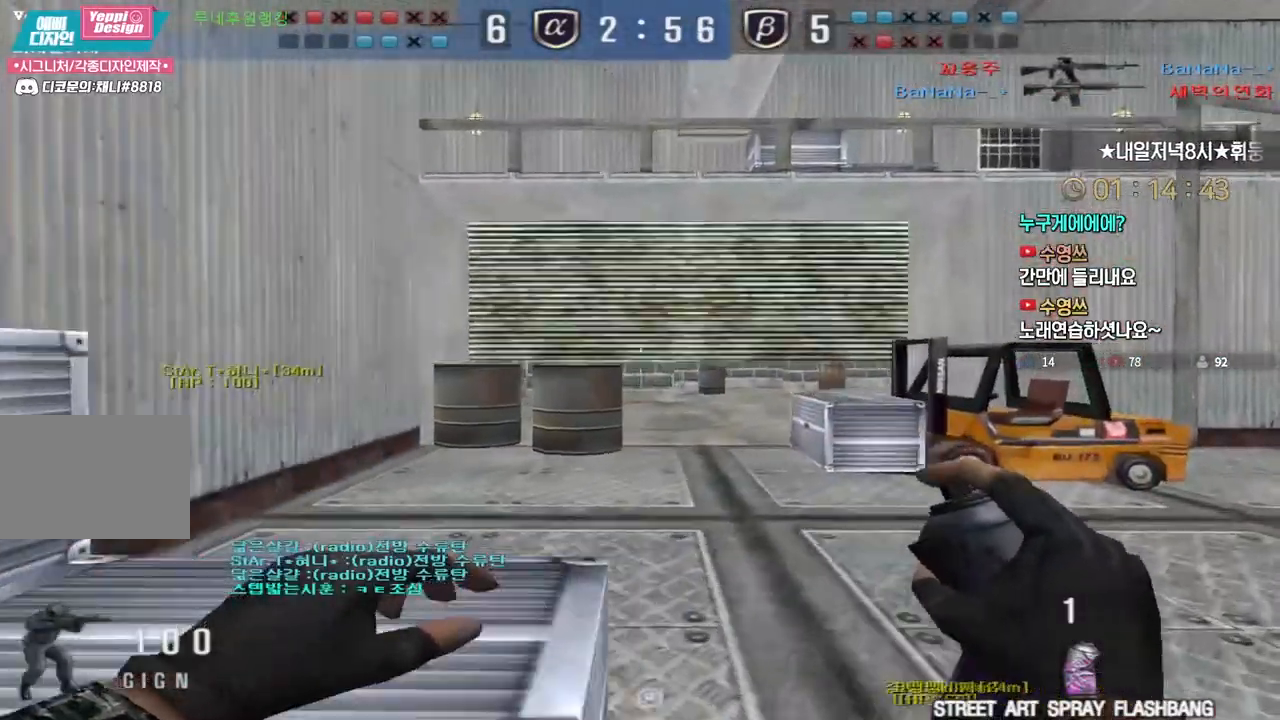
{"keys": ["a", "w"], "events": [[17, "ctrl", "down"], [17, "d", "up"], [33, "w", "up"], [100, "w", "down"], [117, "a", "down"], [117, "ctrl", "up"], [317, "ctrl", "down"], [367, "a", "up"], [367, "w", "up"], [450, "ctrl", "up"], [450, "w", "down"], [467, "a", "down"]]}
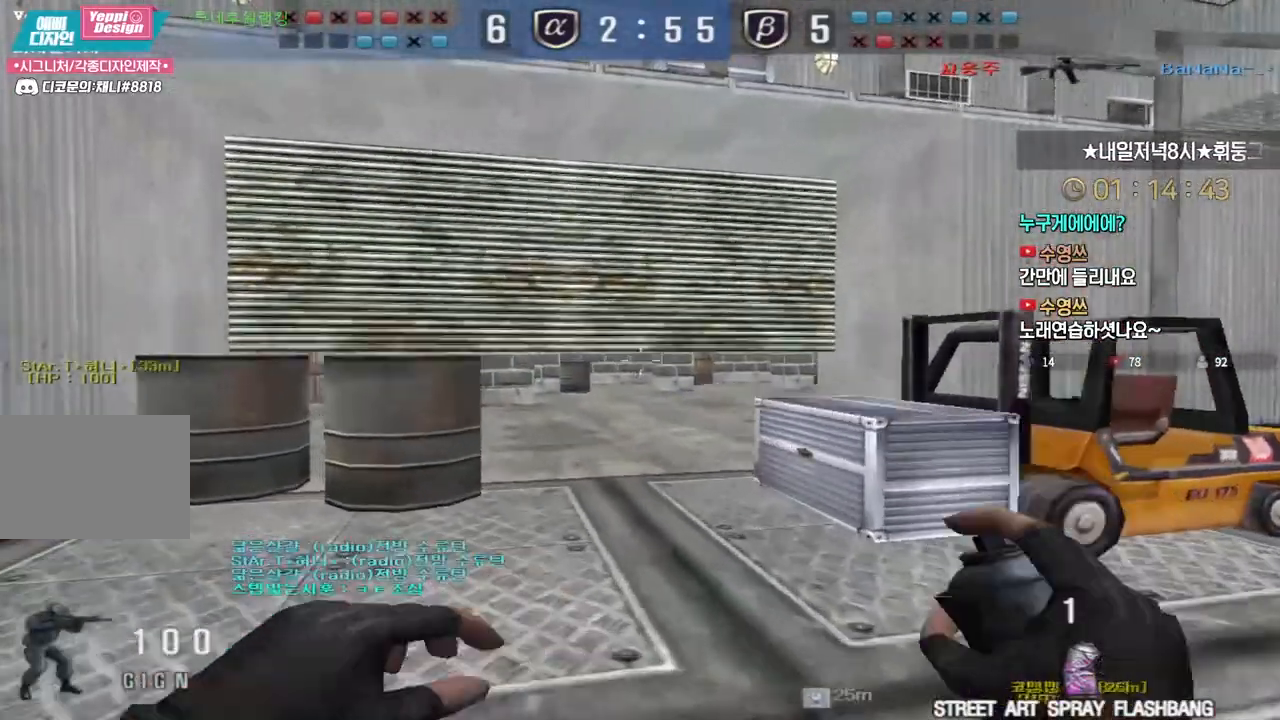
{"keys": ["shift"], "events": [[117, "ctrl", "down"], [133, "w", "up"], [150, "a", "up"], [200, "ctrl", "up"], [233, "a", "down"], [233, "w", "down"], [400, "a", "up"], [400, "shift", "down"], [417, "w", "up"]]}
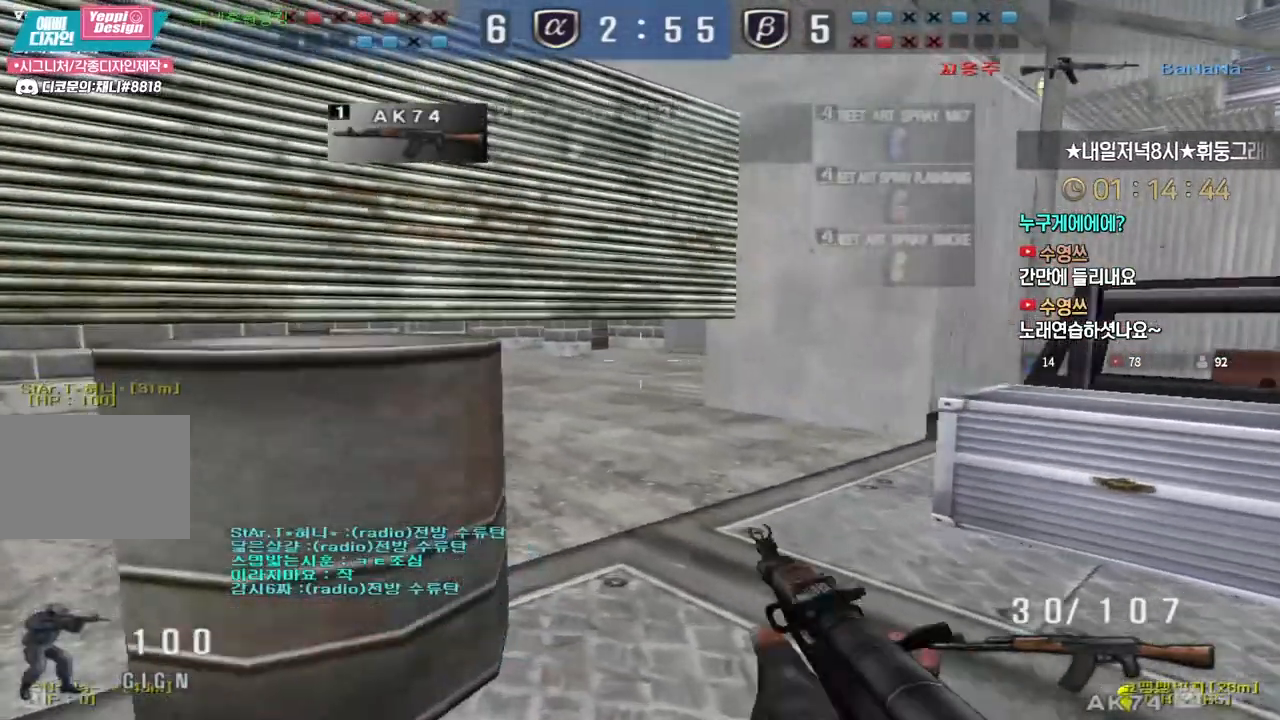
{"keys": ["shift"], "events": [[183, "a", "down"], [183, "w", "down"], [383, "w", "up"], [433, "a", "up"]]}
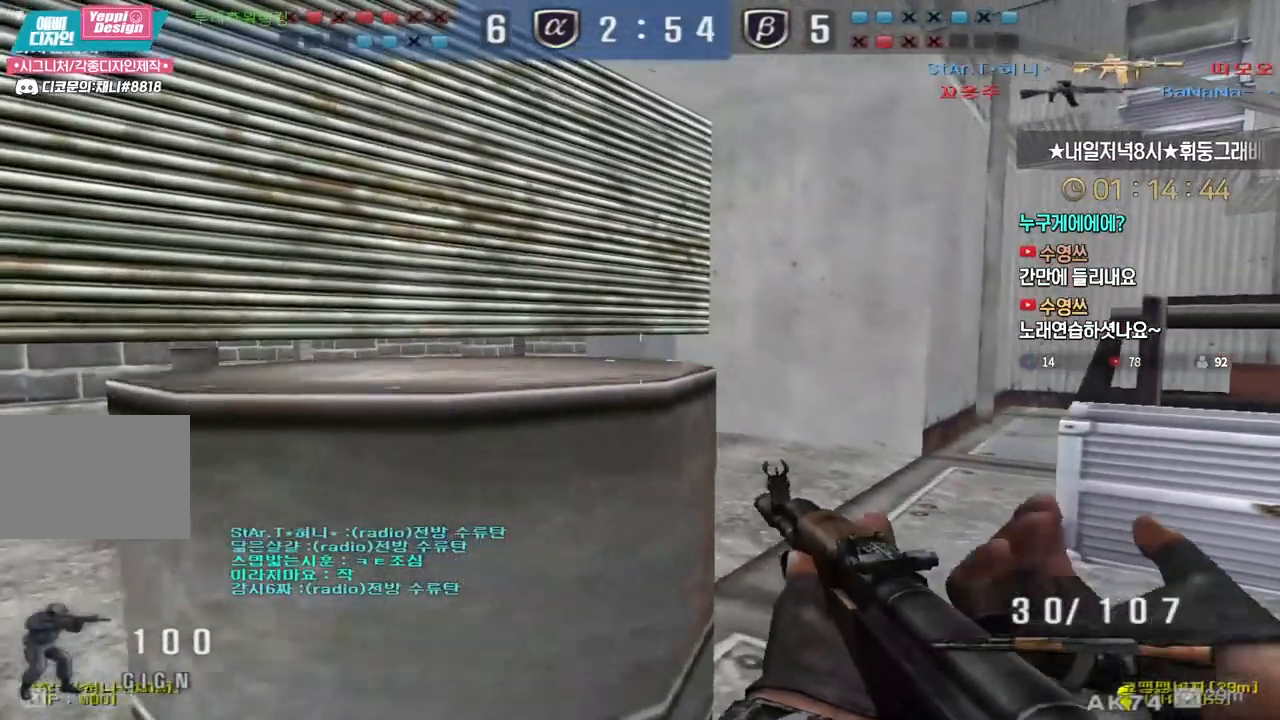
{"keys": ["shift"], "events": [[217, "tab", "down"], [450, "tab", "up"]]}
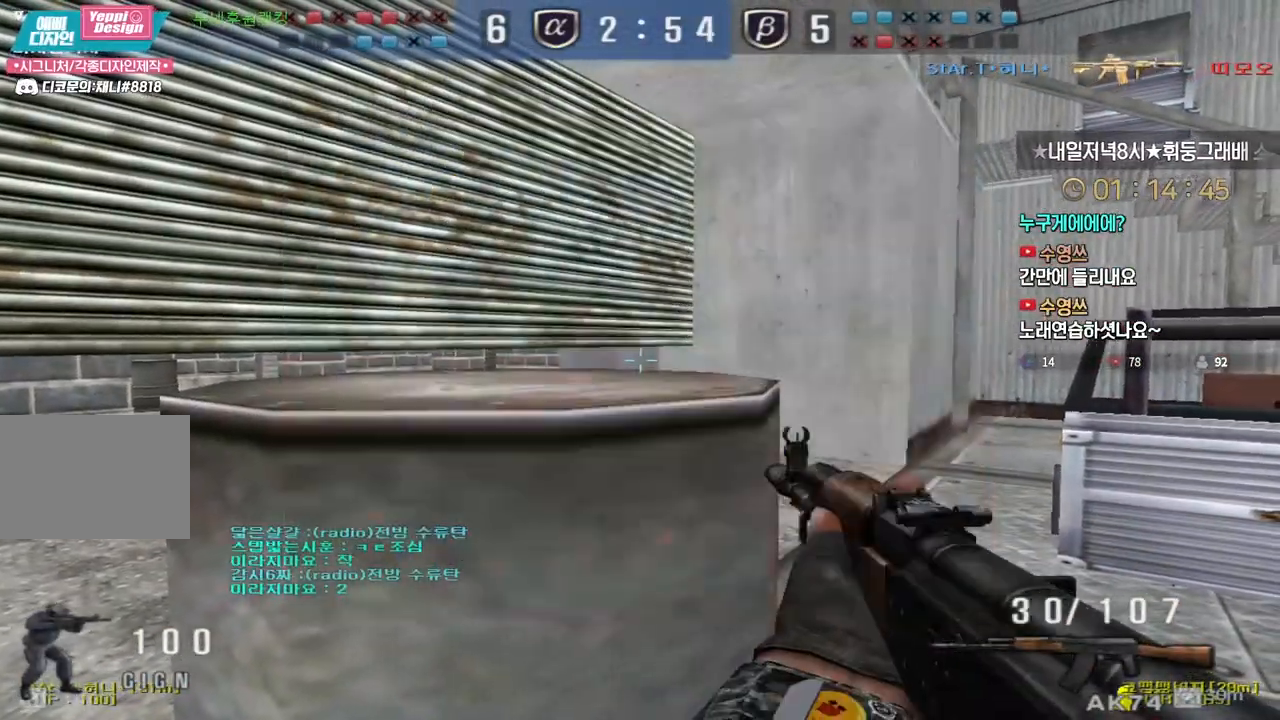
{"keys": ["shift"], "events": [[50, "a", "down"], [150, "a", "up"]]}
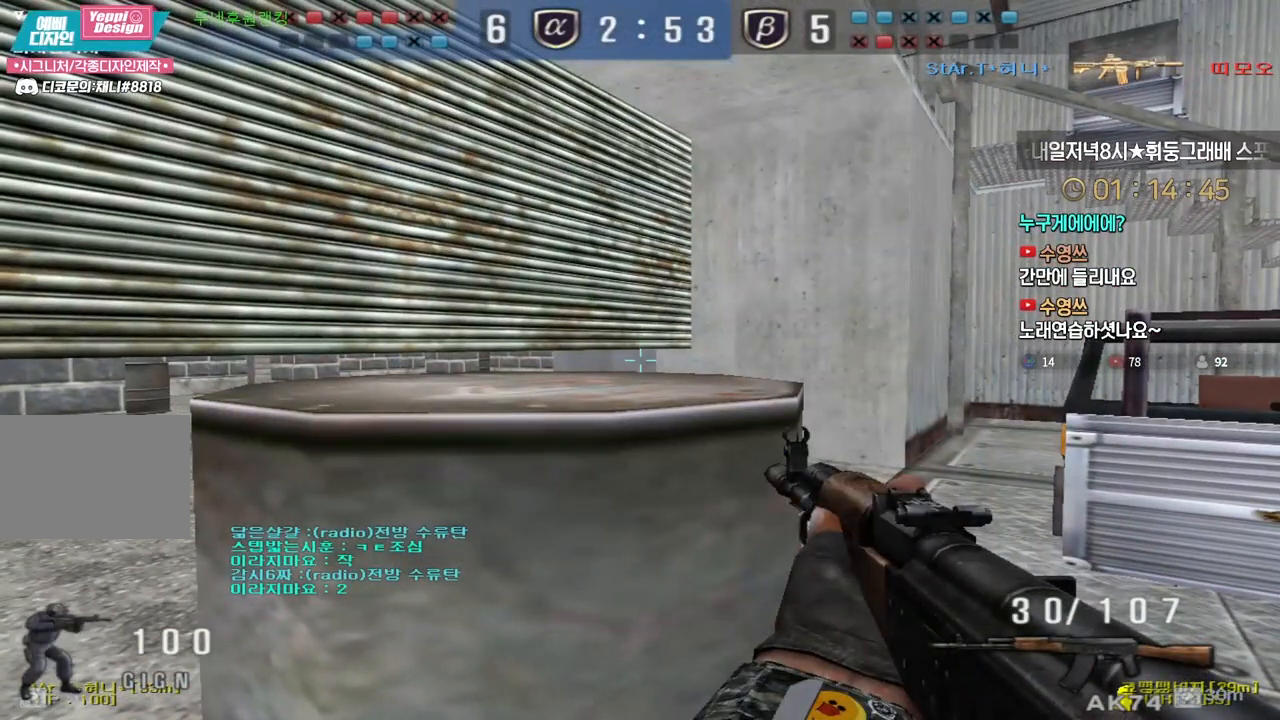
{"keys": ["shift"], "events": []}
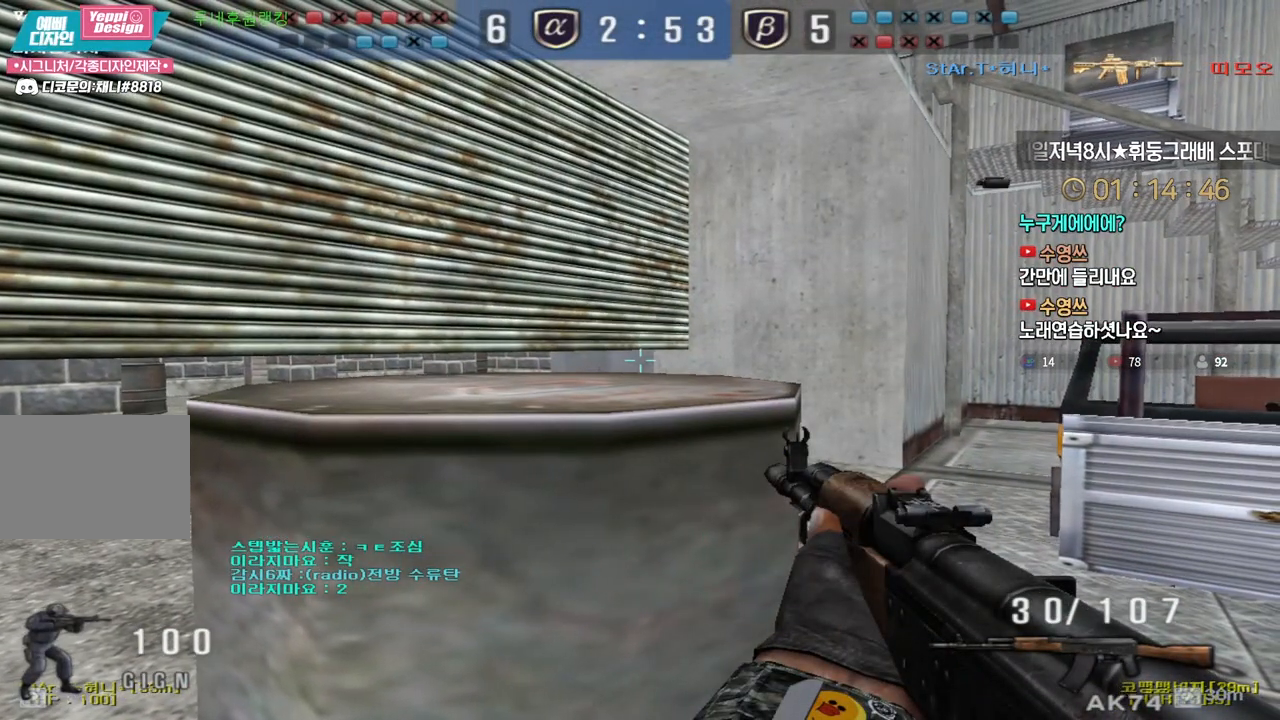
{"keys": ["shift"], "events": []}
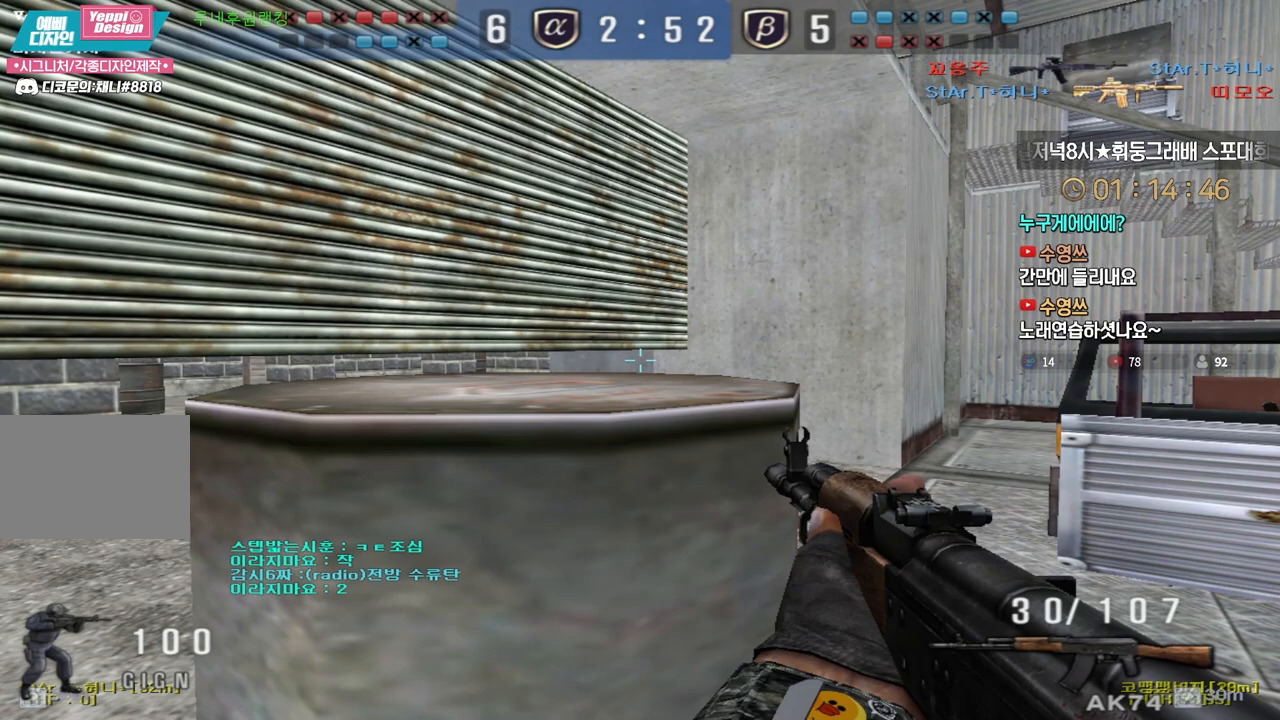
{"keys": ["ctrl"]}
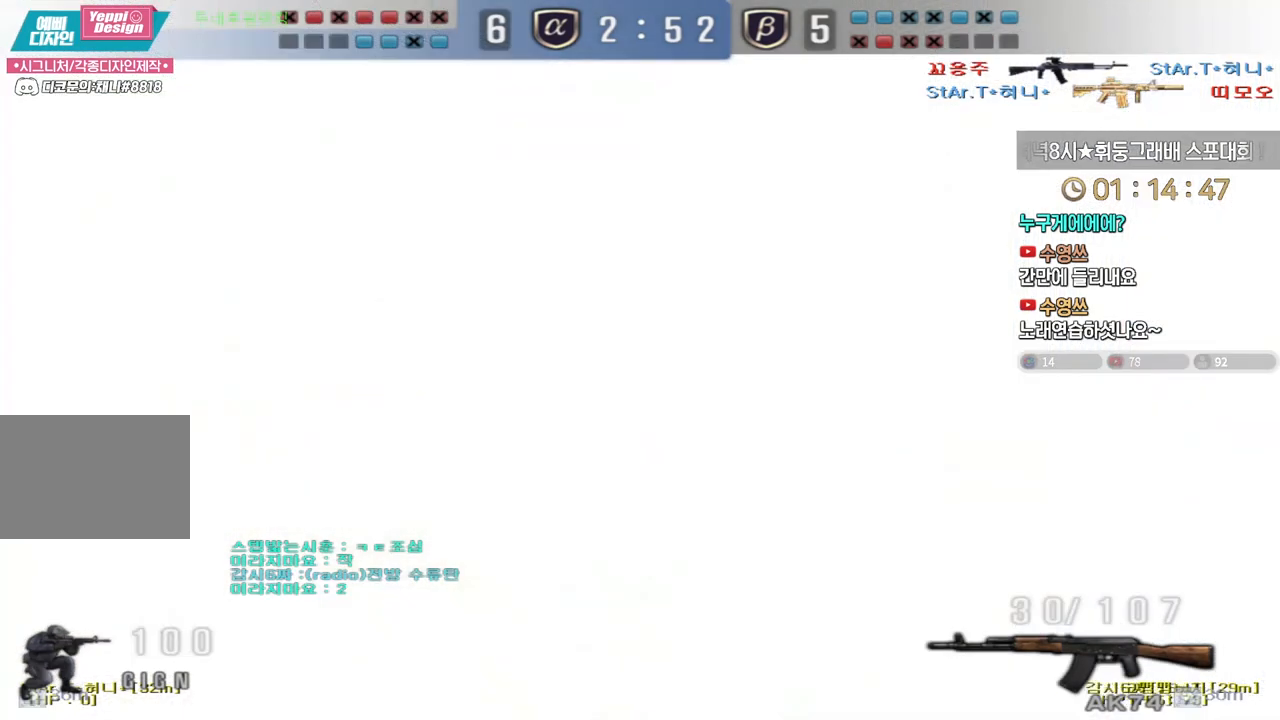
{"keys": ["ctrl"], "events": []}
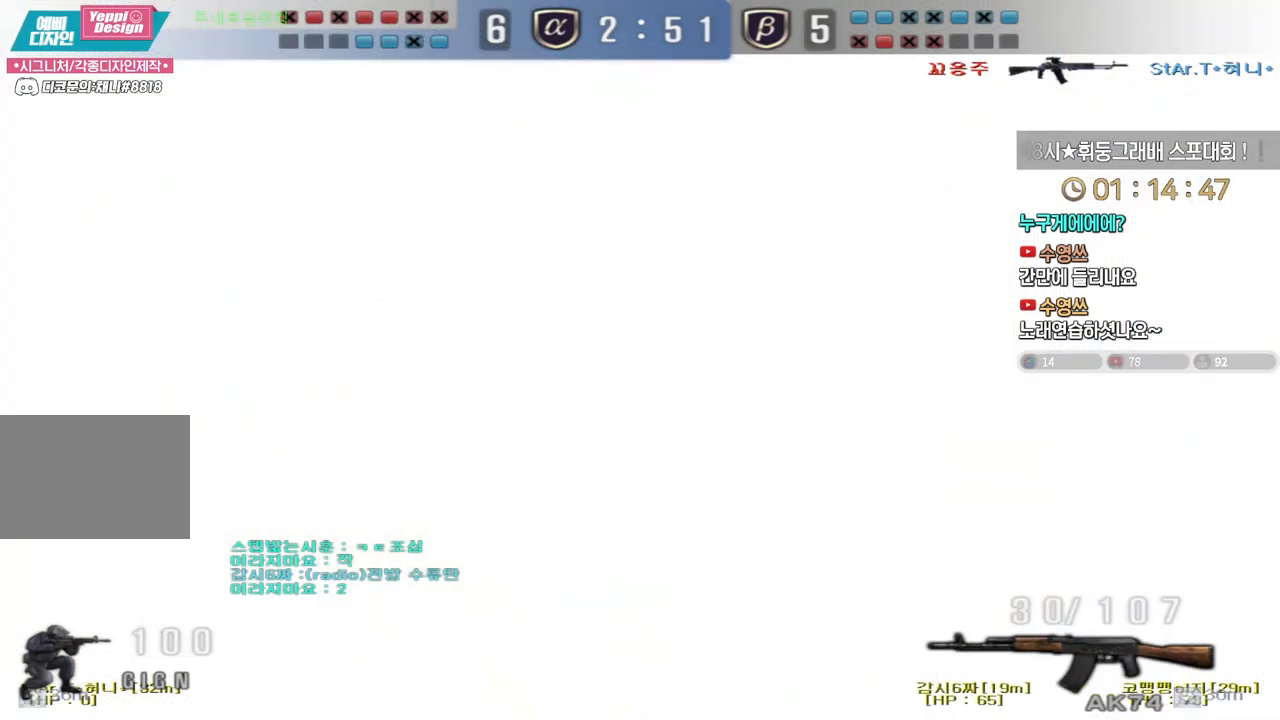
{"keys": ["ctrl"], "events": []}